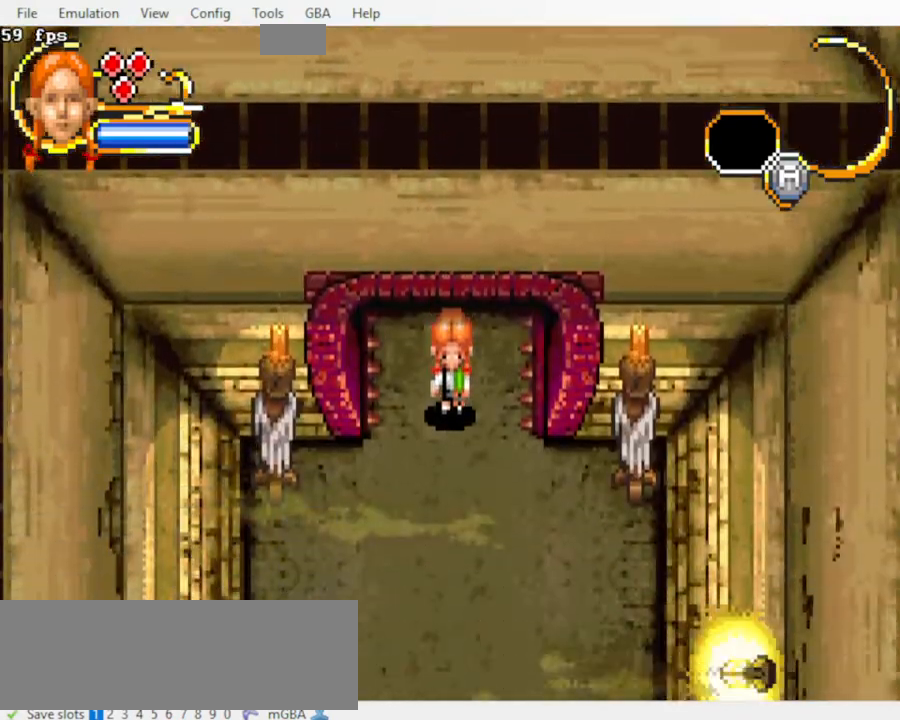
Gameplay with a controller (Nintendo layout); each line is a JSON object with the inputs held at the frame after it (dt_ms = milliseconds from this image to that frame). "events" lists button and stick changes between this image and that frame as [ms after this image, input, new state], when the widget could be followed in between. Not read: L3 R3 START.
{"dt_ms": 500, "buttons": ["DPAD_DOWN"]}
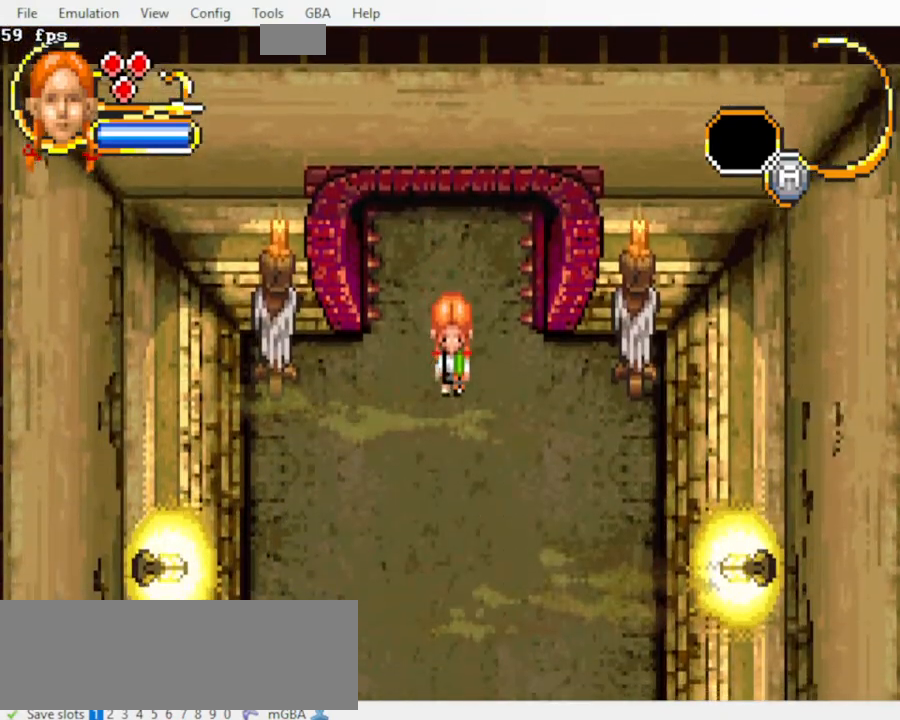
{"dt_ms": 500, "buttons": ["DPAD_DOWN"], "events": []}
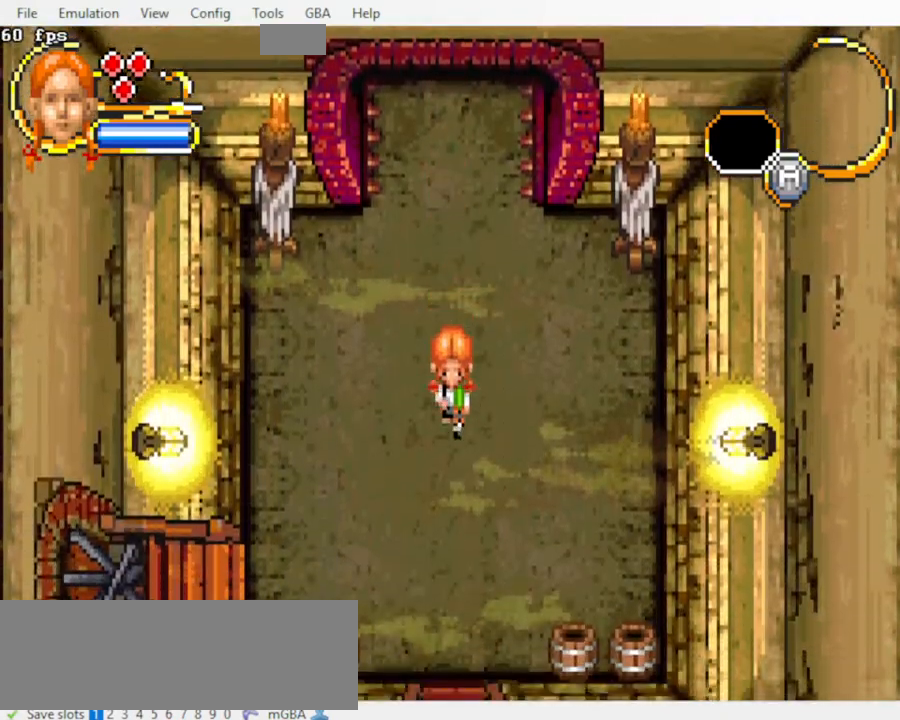
{"dt_ms": 500, "buttons": ["DPAD_DOWN"], "events": [[133, "A", "down"], [133, "R1", "down"], [267, "R1", "up"], [333, "A", "up"]]}
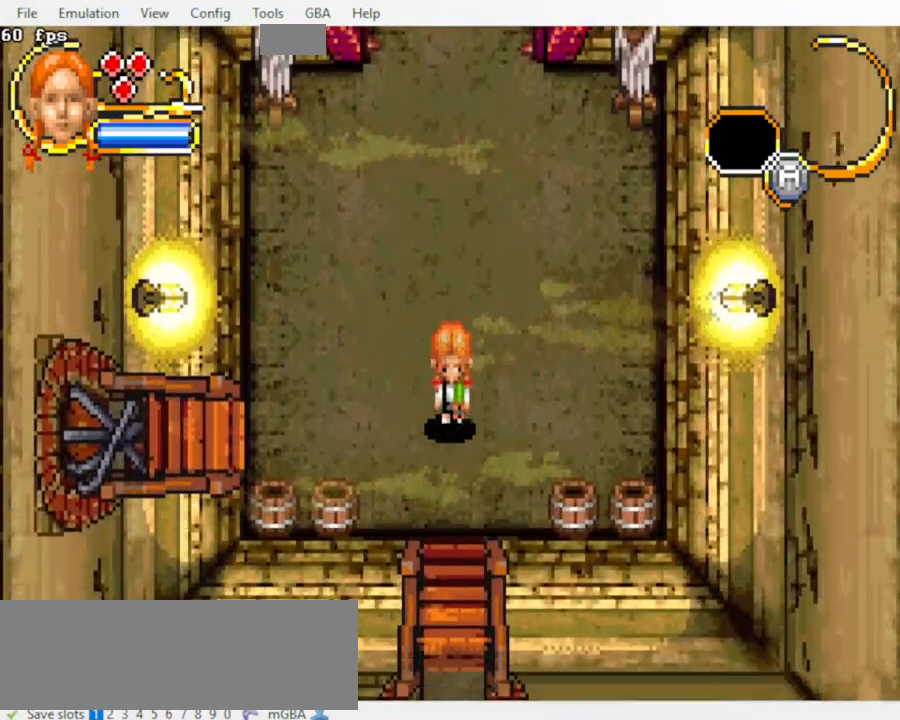
{"dt_ms": 500, "buttons": ["DPAD_DOWN"]}
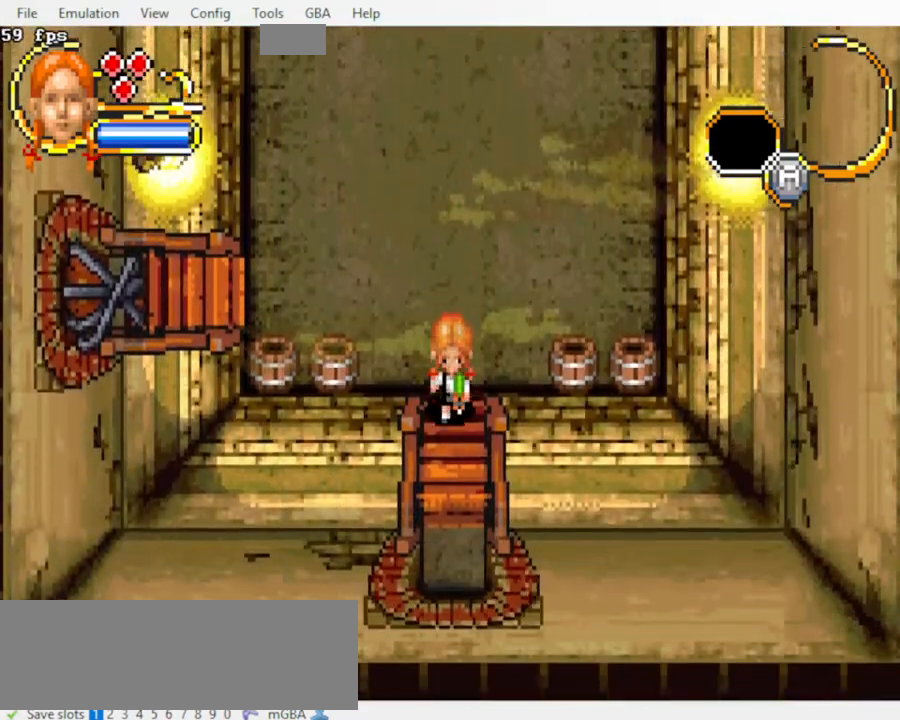
{"dt_ms": 500, "buttons": ["DPAD_DOWN"], "events": []}
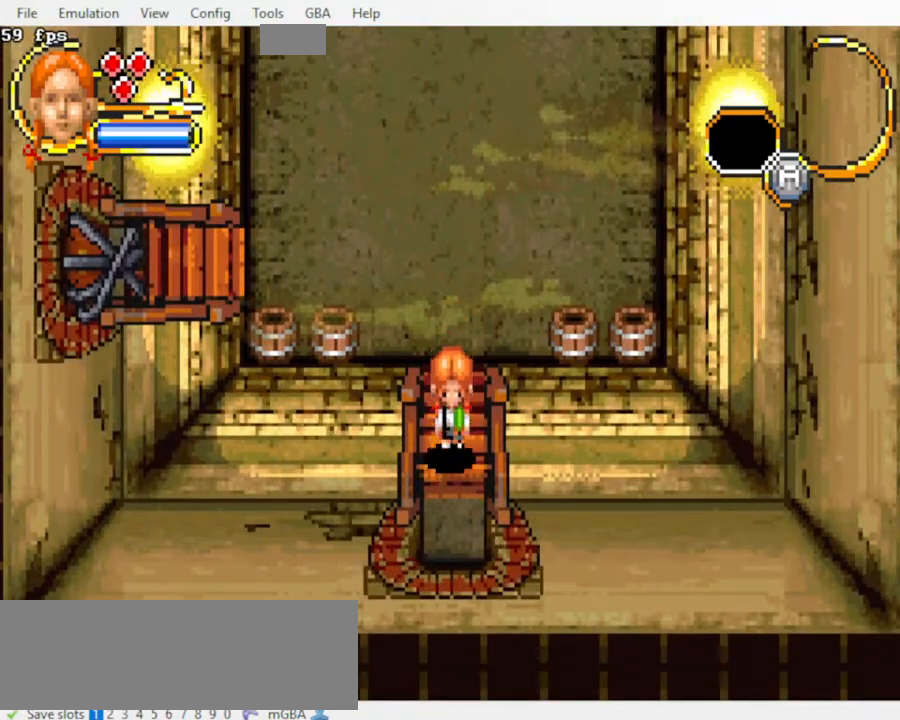
{"dt_ms": 500, "buttons": [], "events": [[167, "DPAD_DOWN", "up"]]}
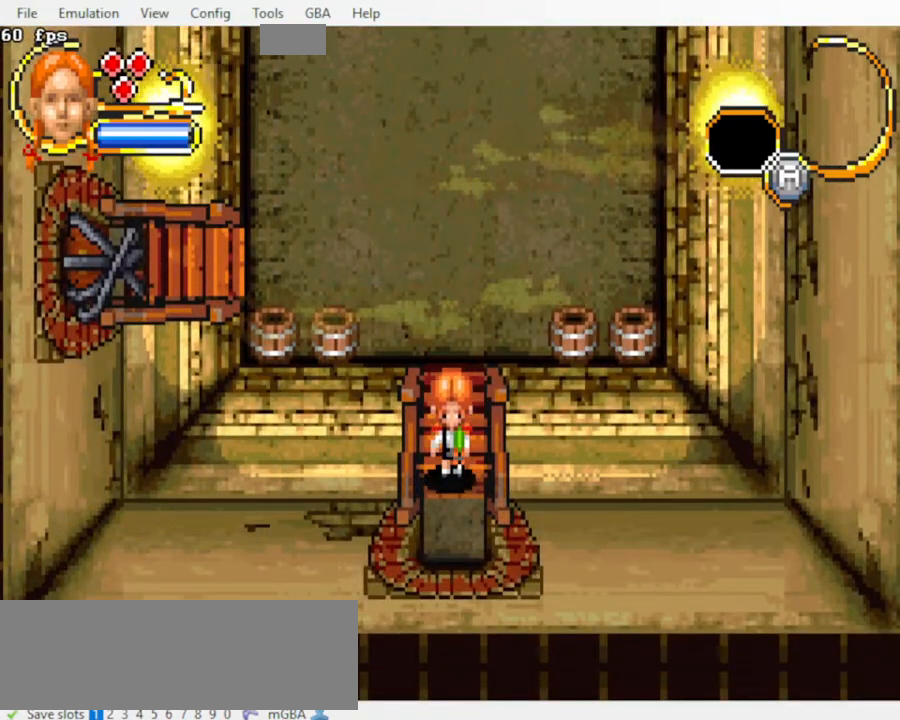
{"dt_ms": 500, "buttons": [], "events": []}
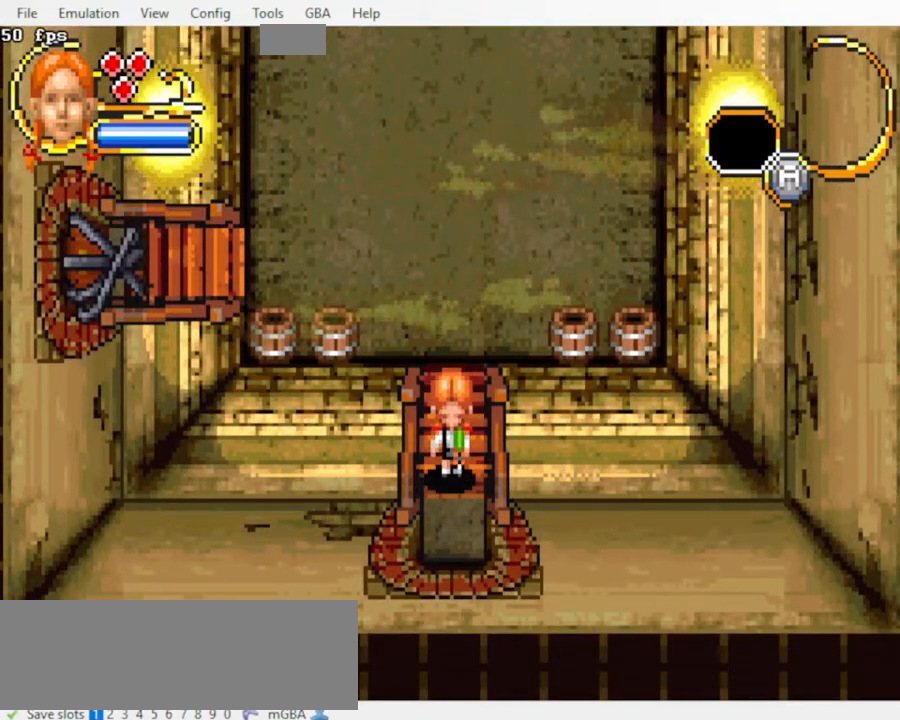
{"dt_ms": 1000, "buttons": []}
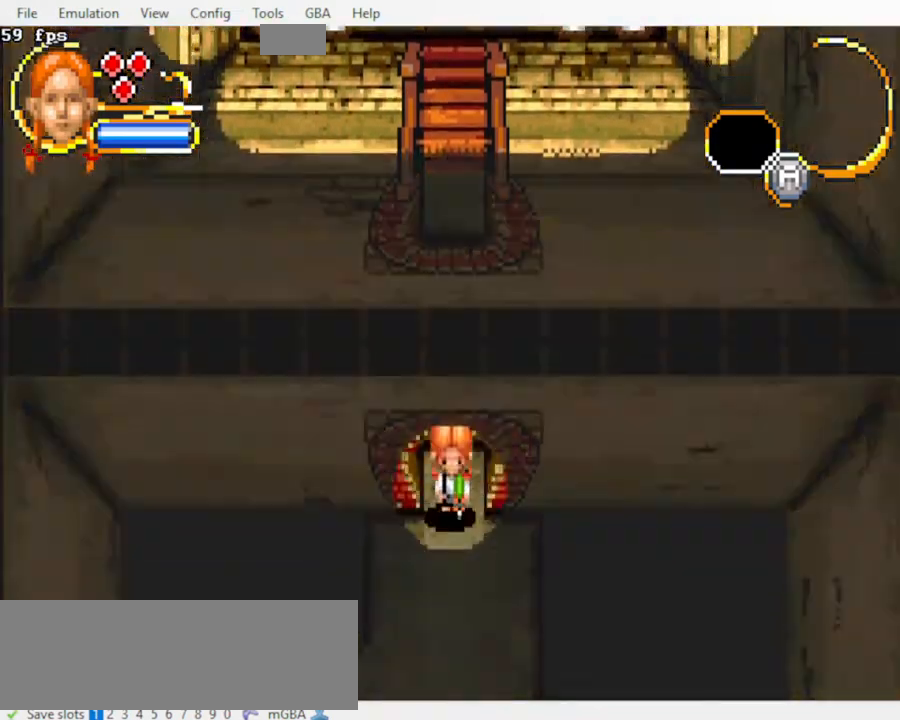
{"dt_ms": 500, "buttons": [], "events": []}
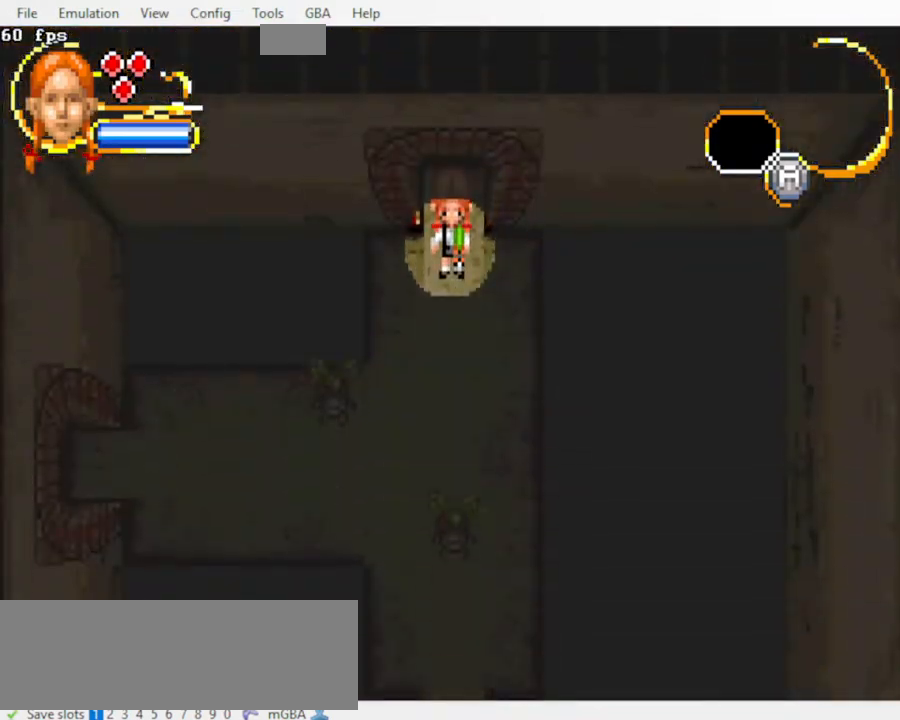
{"dt_ms": 500, "buttons": [], "events": []}
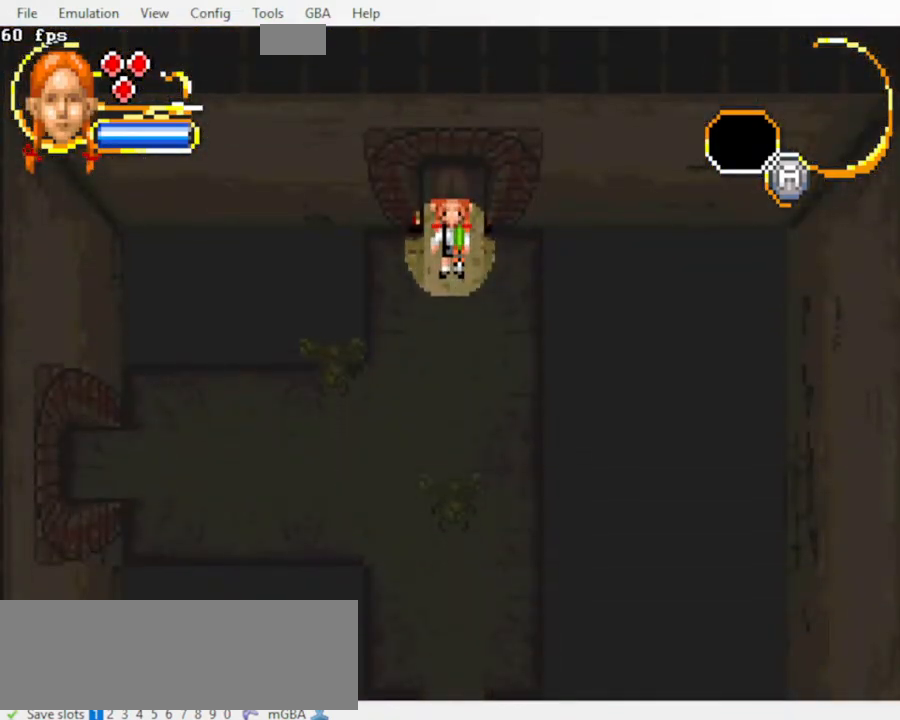
{"dt_ms": 500, "buttons": ["DPAD_UP"], "events": [[167, "DPAD_UP", "down"]]}
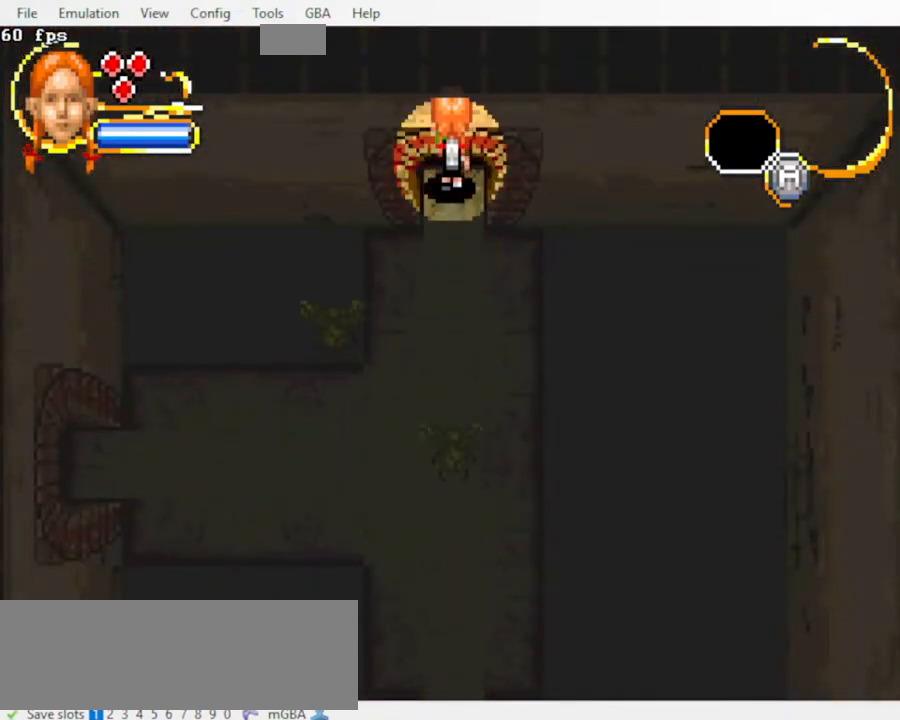
{"dt_ms": 500, "buttons": ["DPAD_LEFT"], "events": [[267, "DPAD_LEFT", "down"], [267, "DPAD_UP", "up"]]}
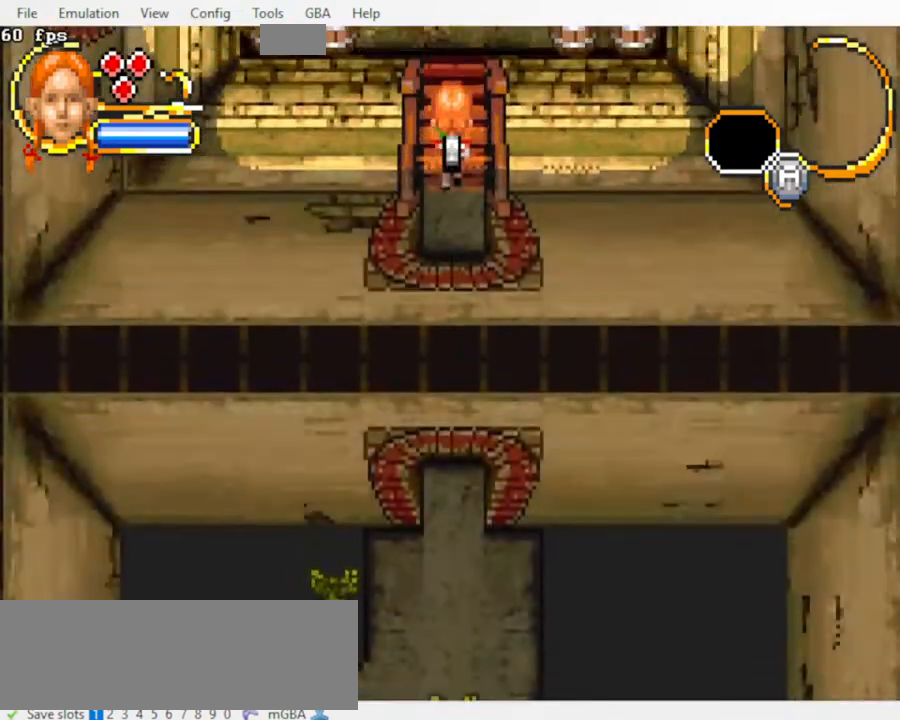
{"dt_ms": 500, "buttons": [], "events": [[233, "DPAD_DOWN", "down"], [233, "DPAD_LEFT", "up"], [467, "DPAD_DOWN", "up"]]}
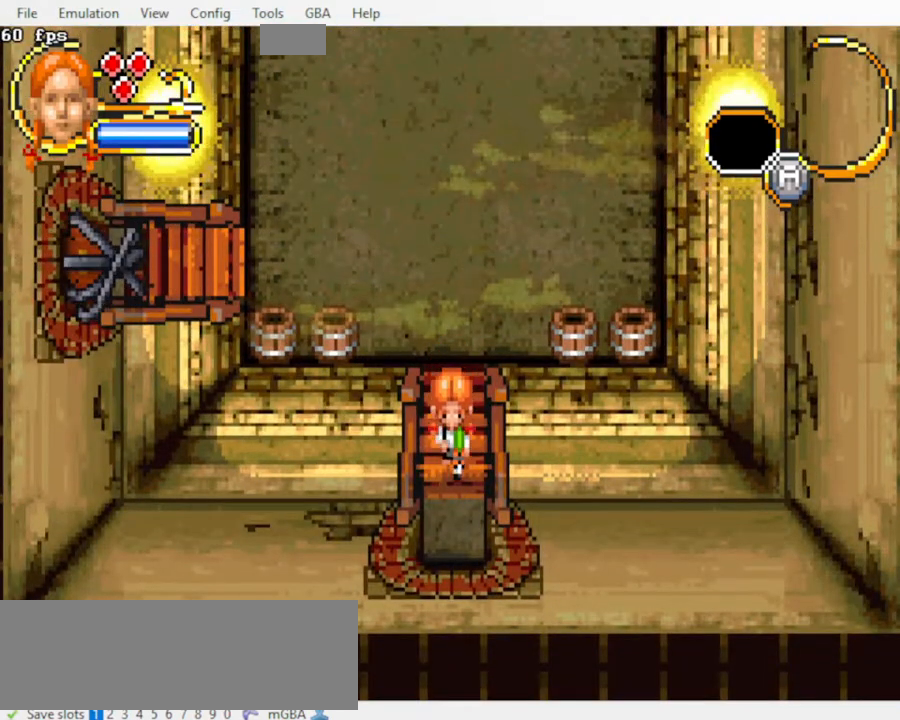
{"dt_ms": 500, "buttons": [], "events": [[267, "DPAD_DOWN", "down"], [400, "DPAD_DOWN", "up"]]}
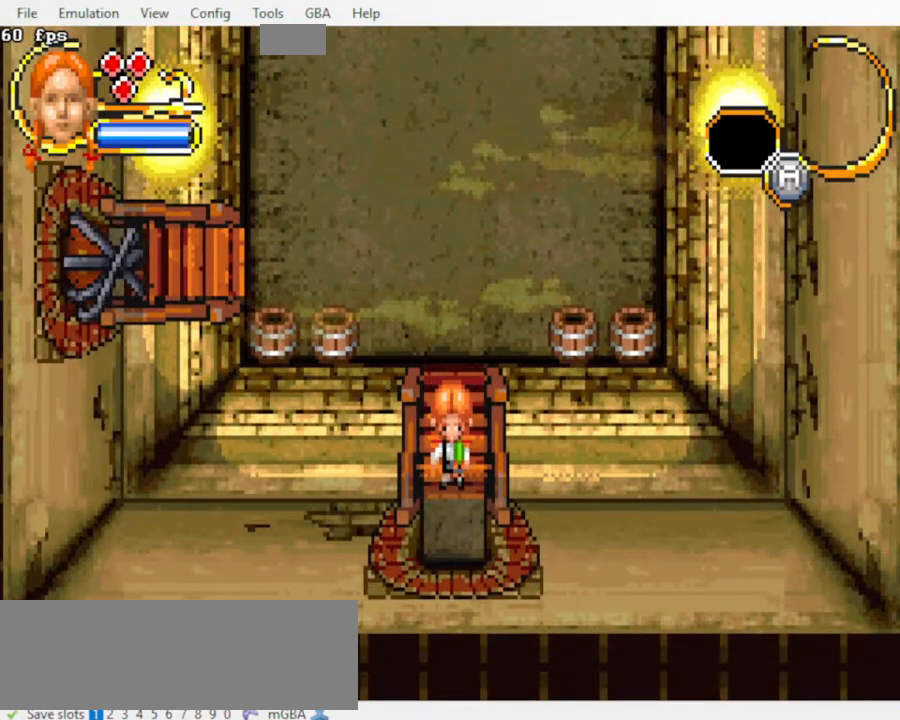
{"dt_ms": 500, "buttons": [], "events": [[233, "DPAD_DOWN", "down"], [300, "DPAD_DOWN", "up"]]}
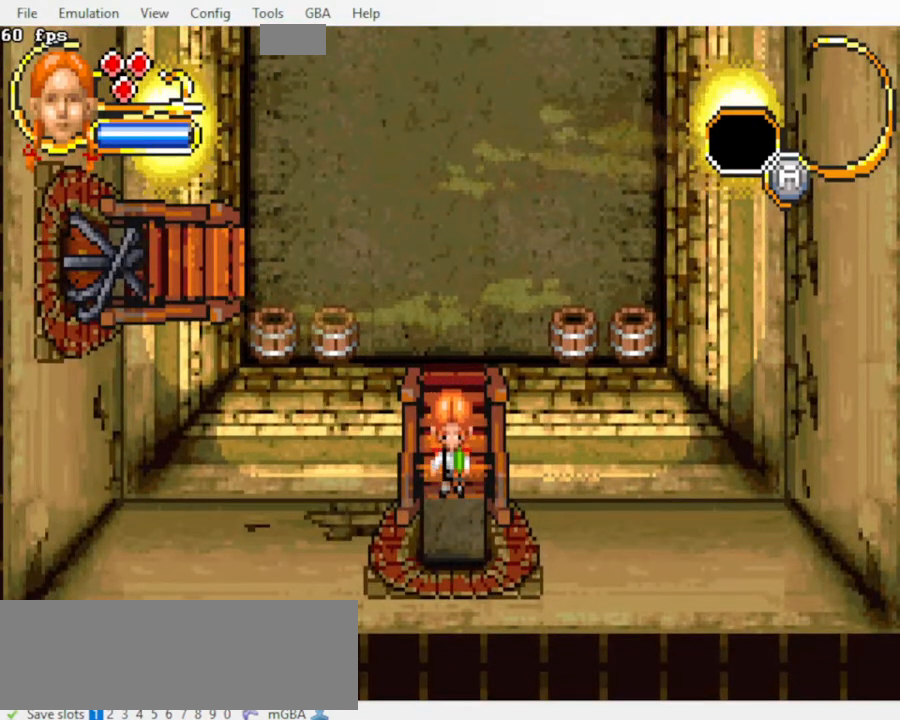
{"dt_ms": 500, "buttons": [], "events": []}
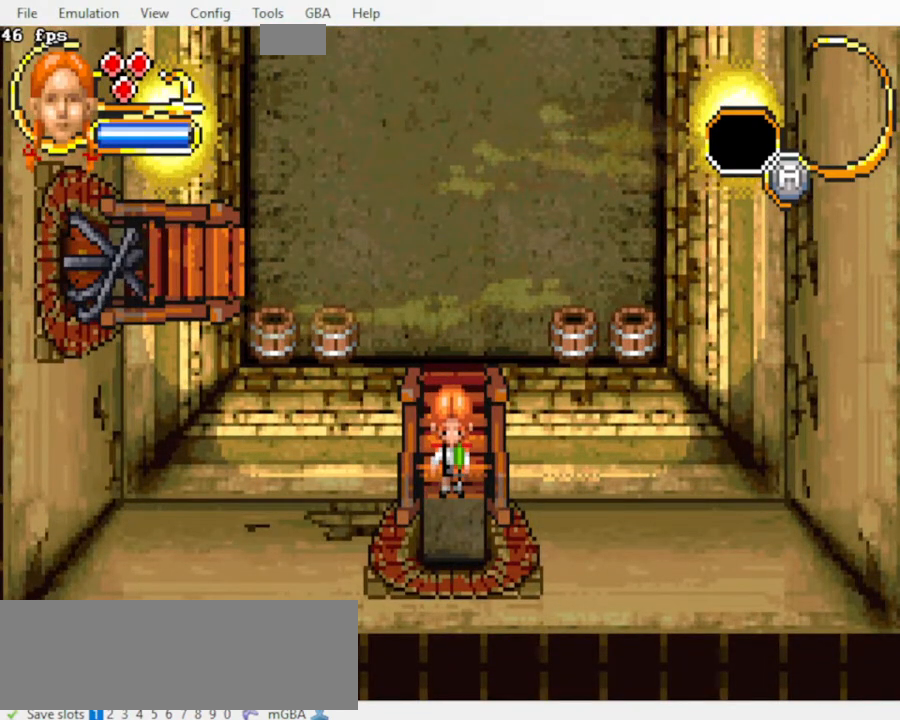
{"dt_ms": 500, "buttons": [], "events": [[233, "DPAD_DOWN", "down"], [333, "DPAD_DOWN", "up"]]}
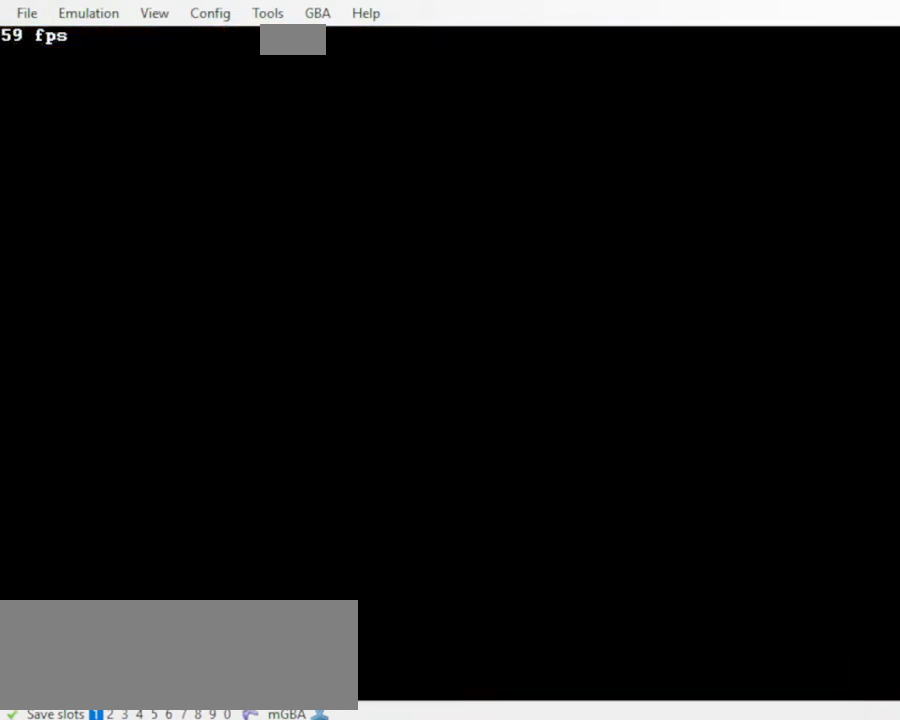
{"dt_ms": 500, "buttons": [], "events": [[233, "DPAD_RIGHT", "down"], [267, "B", "down"], [267, "DPAD_LEFT", "down"], [267, "DPAD_UP", "down"], [300, "A", "down"], [400, "B", "up"], [400, "DPAD_LEFT", "up"], [400, "DPAD_RIGHT", "up"], [400, "DPAD_UP", "up"], [433, "A", "up"]]}
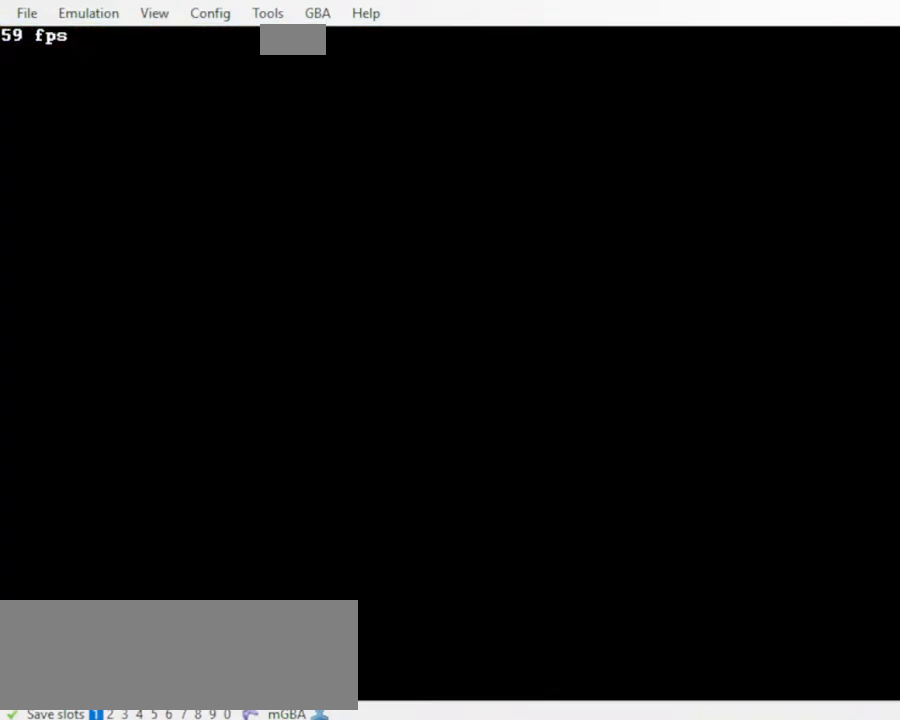
{"dt_ms": 500, "buttons": [], "events": []}
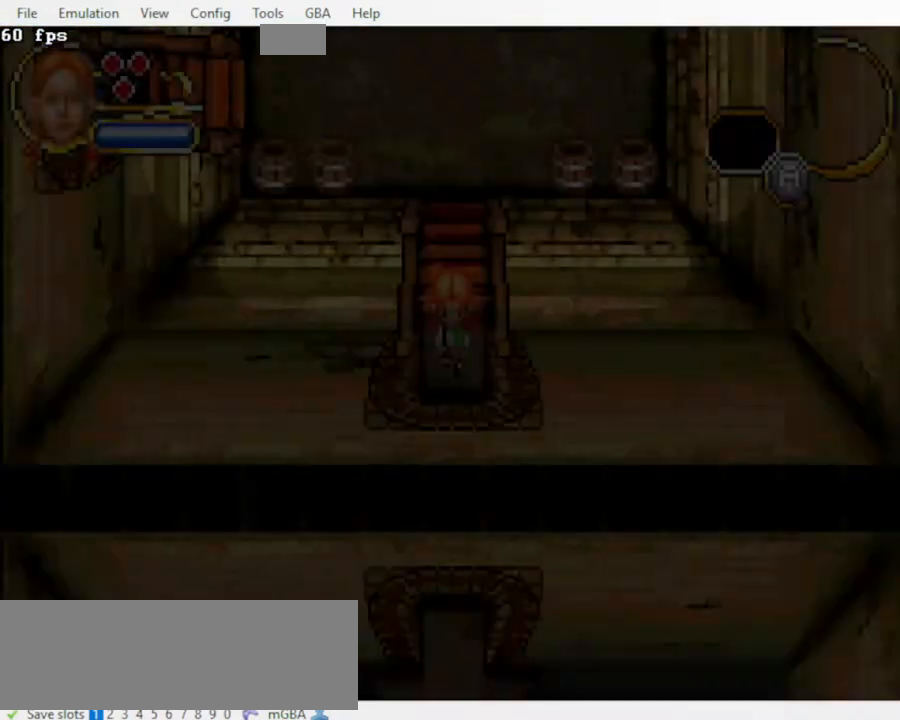
{"dt_ms": 500, "buttons": [], "events": [[67, "DPAD_LEFT", "down"], [400, "DPAD_LEFT", "up"]]}
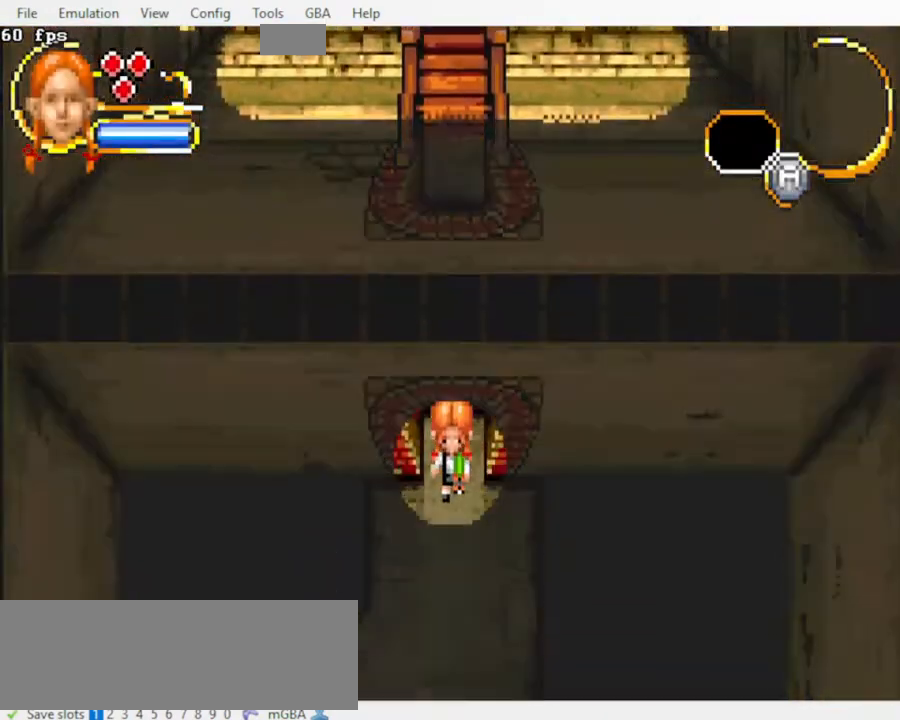
{"dt_ms": 500, "buttons": [], "events": []}
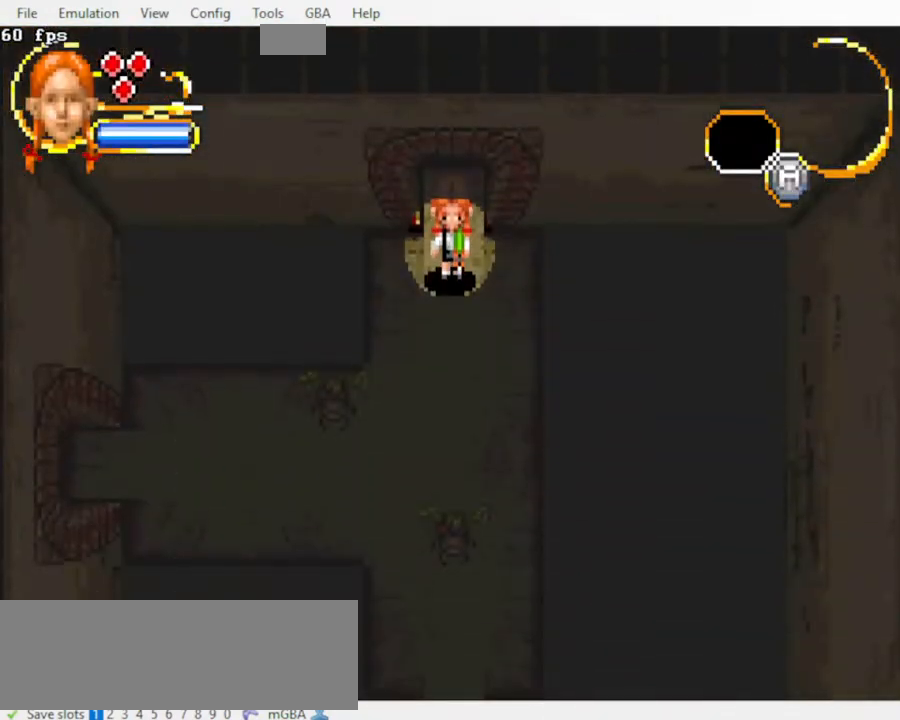
{"dt_ms": 500, "buttons": ["DPAD_DOWN"], "events": [[467, "DPAD_DOWN", "down"]]}
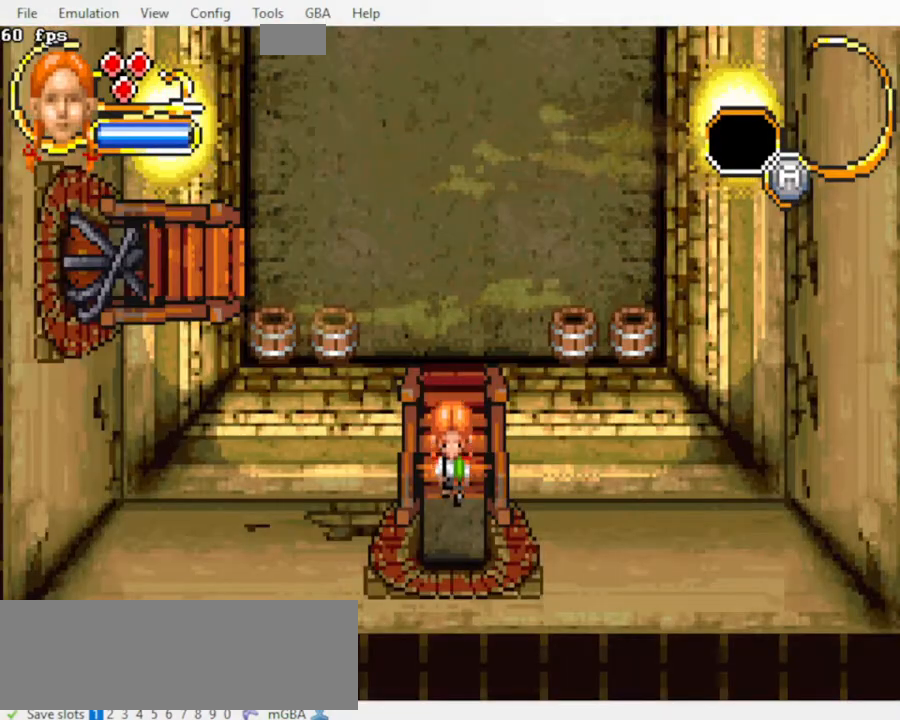
{"dt_ms": 1000, "buttons": []}
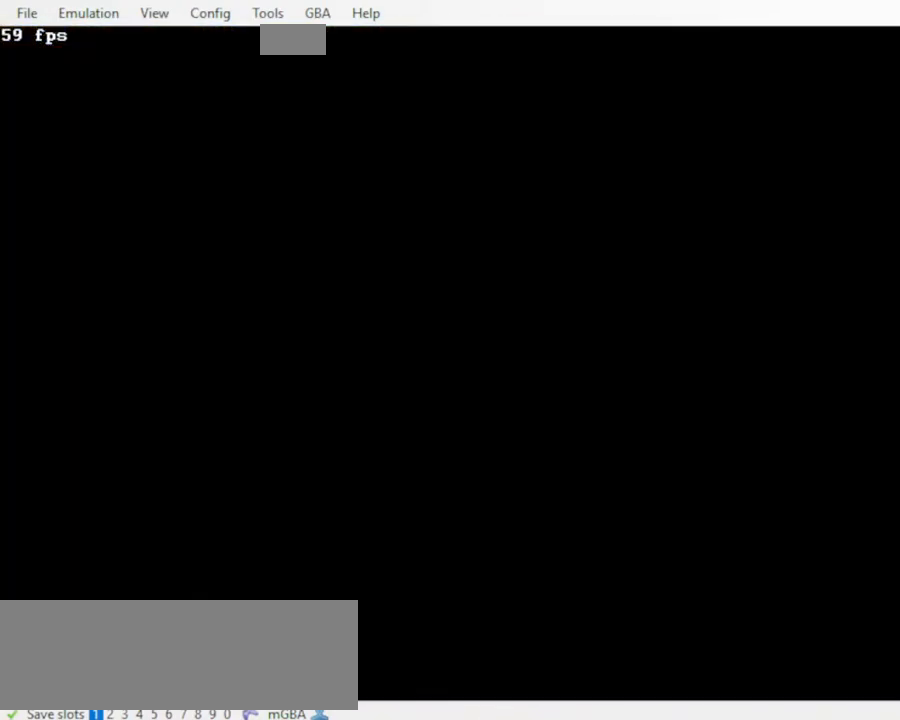
{"dt_ms": 500, "buttons": ["DPAD_LEFT"], "events": [[333, "DPAD_LEFT", "down"]]}
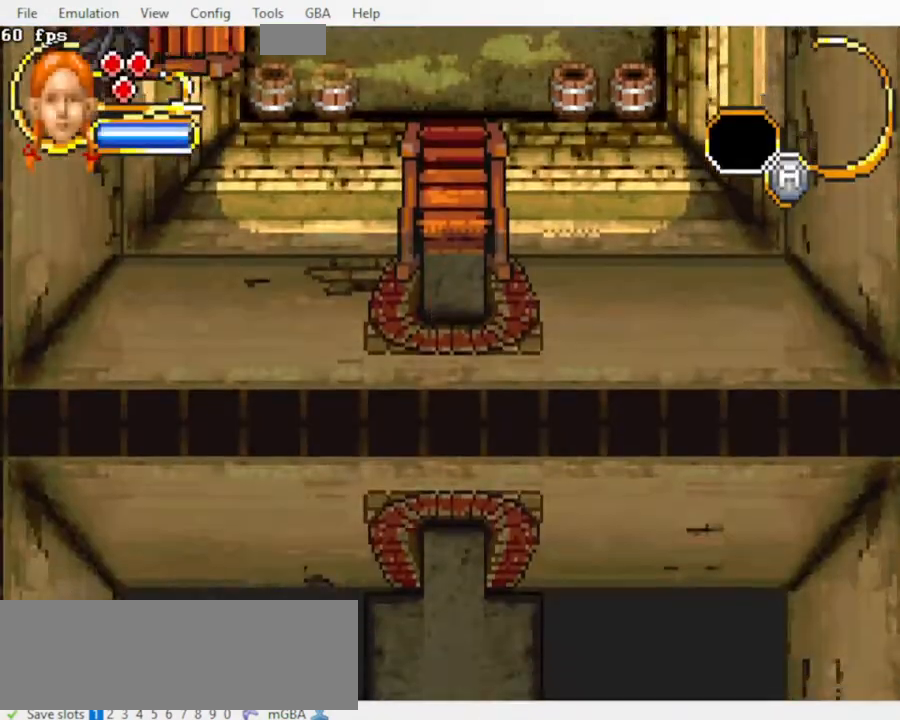
{"dt_ms": 500, "buttons": [], "events": [[133, "DPAD_LEFT", "up"]]}
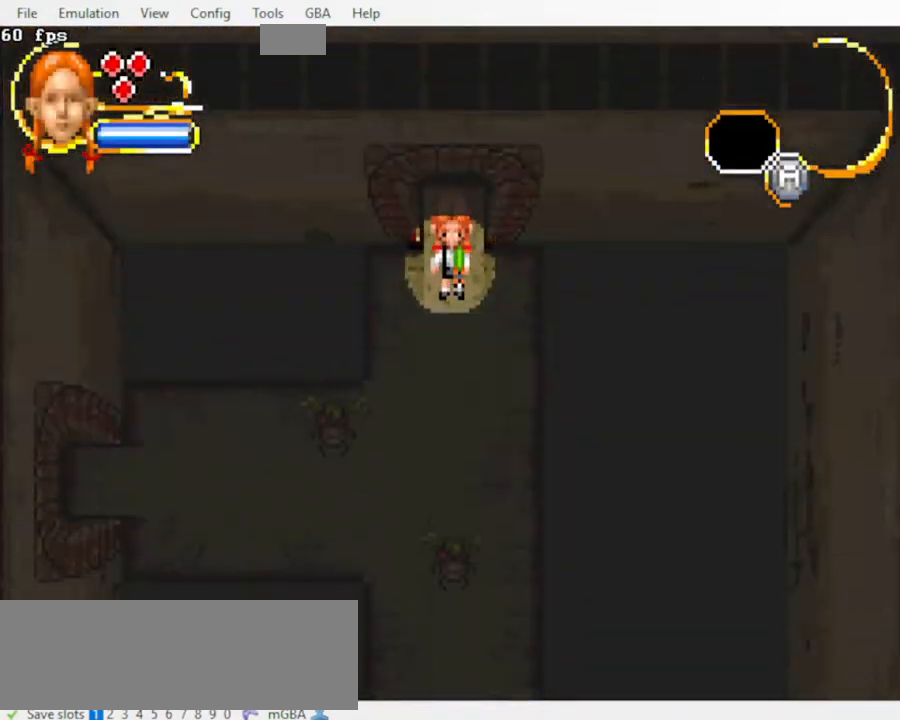
{"dt_ms": 500, "buttons": [], "events": []}